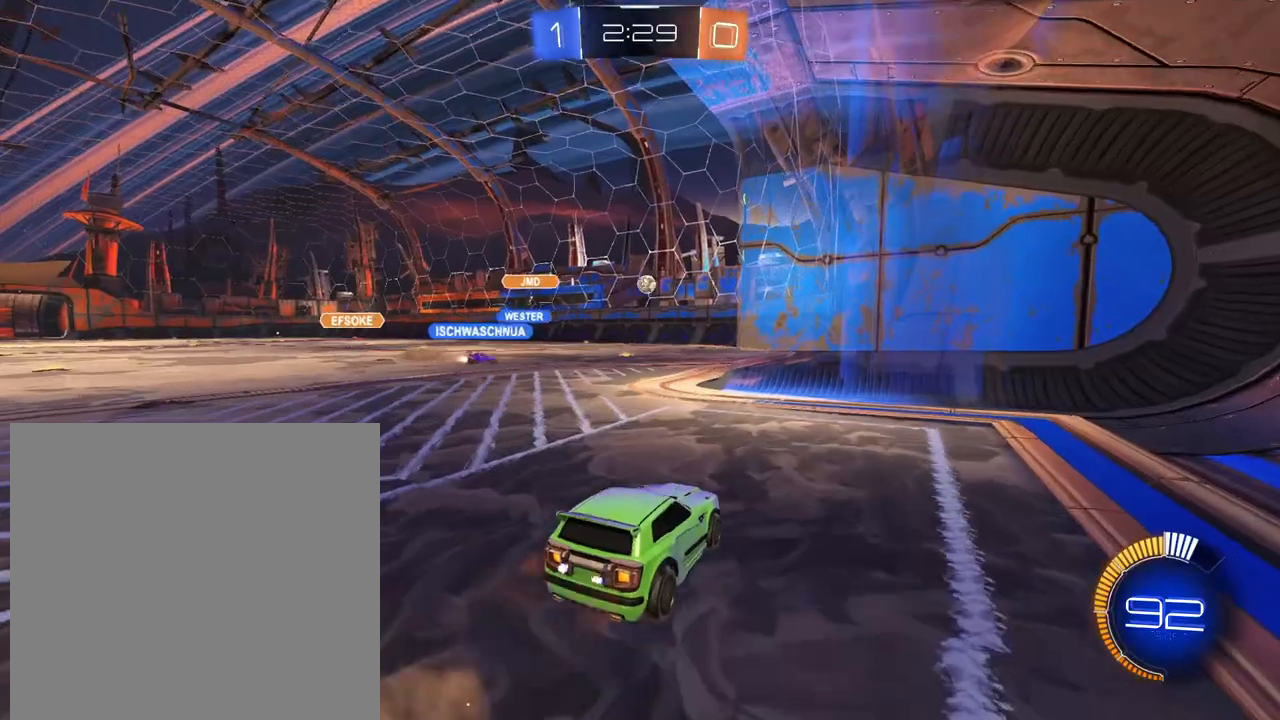
Gameplay with a controller (Xbox layout); each line is a JSON object with the inputs held at the frame after it. "events" lists button and stick changes between this image and that frame as [ms after this image, input, new state], when the widget could be followed in between. Not read: L3 R3.
{"buttons": ["L2"], "left_stick": "right", "right_stick": "center", "events": [[83, "left_stick", "right"]]}
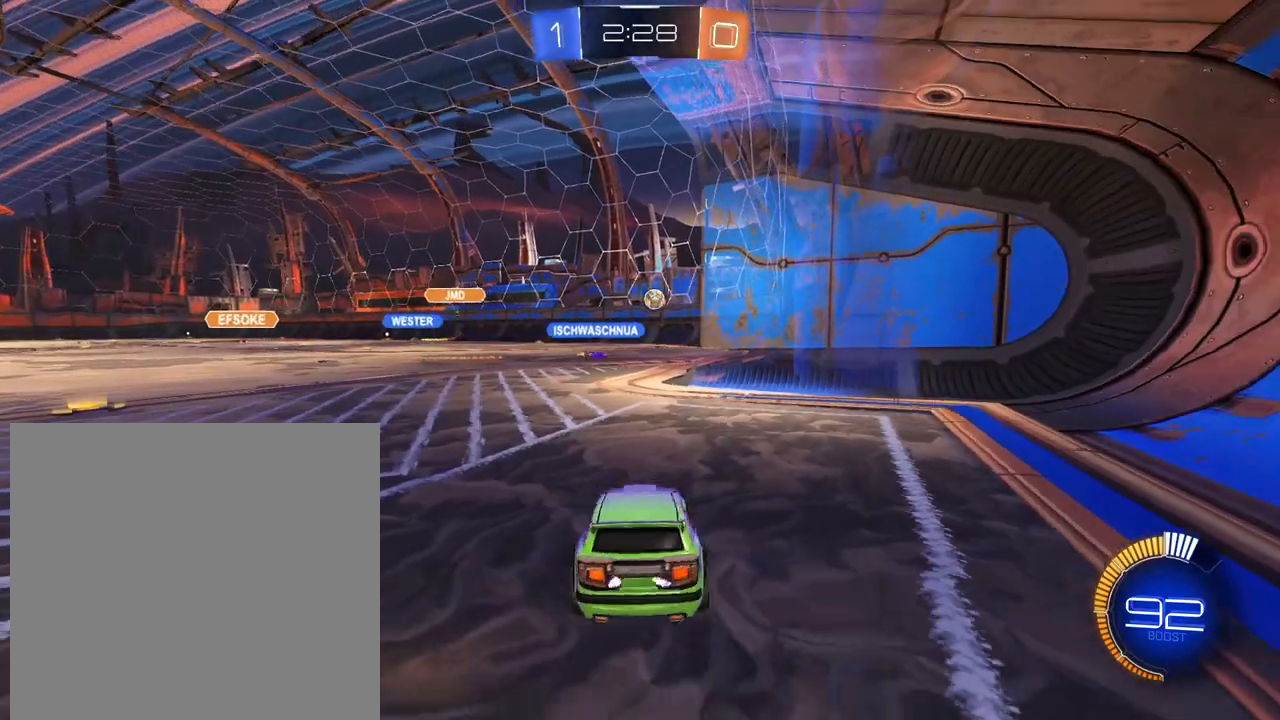
{"buttons": ["L2"], "left_stick": "center", "right_stick": "center", "events": [[117, "left_stick", "center"]]}
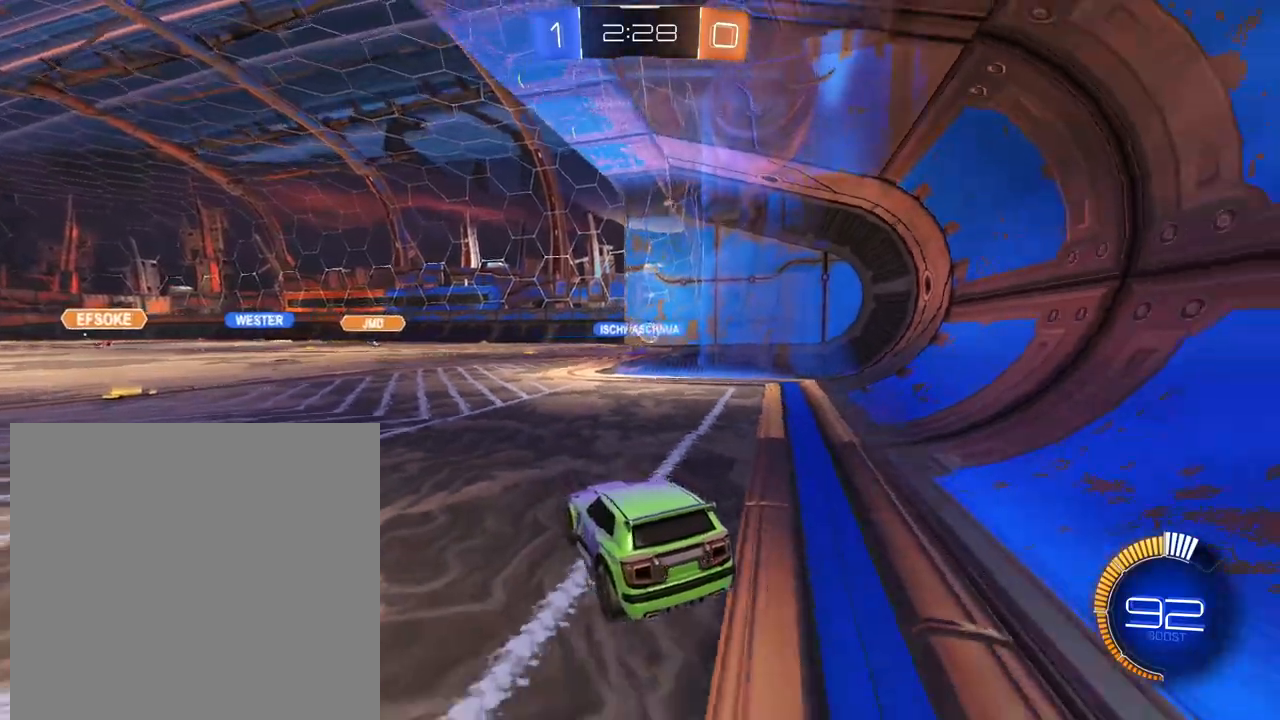
{"buttons": ["R2"], "left_stick": "center", "right_stick": "center", "events": [[83, "L2", "up"], [83, "R2", "down"]]}
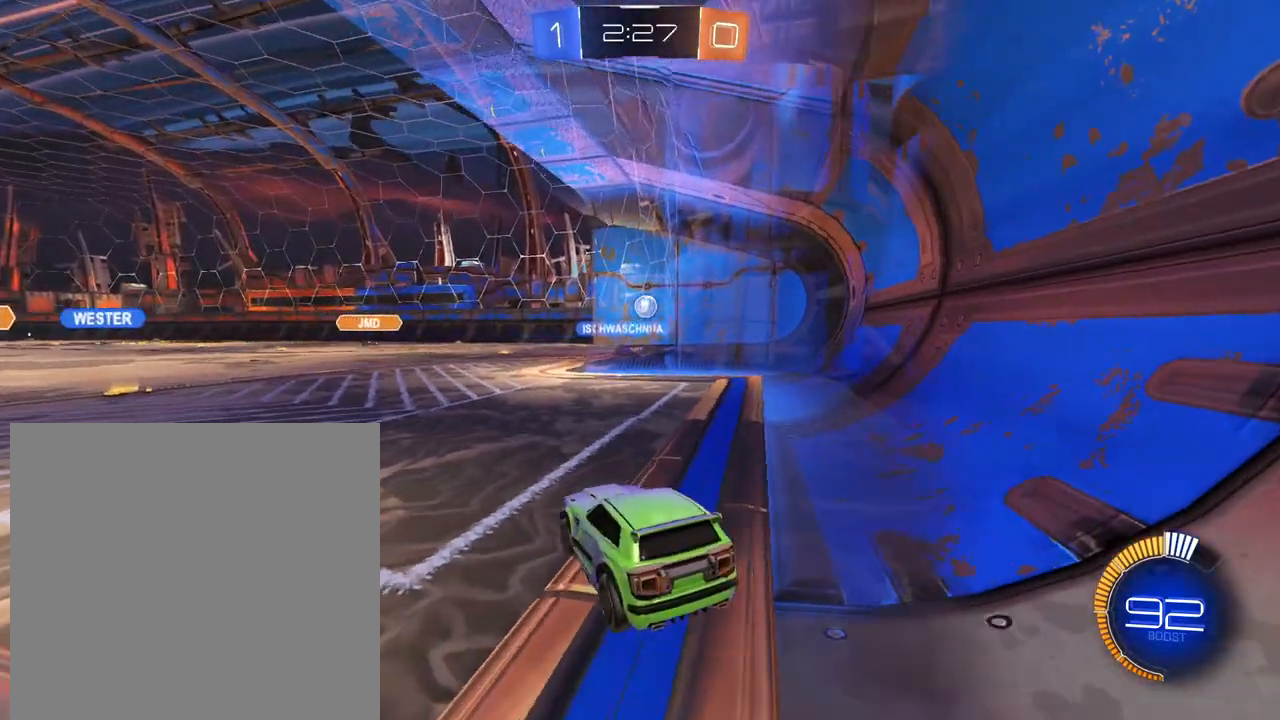
{"buttons": ["L2"], "left_stick": "center", "right_stick": "center", "events": [[84, "R2", "up"], [184, "R2", "down"], [334, "R2", "up"], [434, "left_stick", "right"], [484, "L2", "down"], [484, "left_stick", "center"]]}
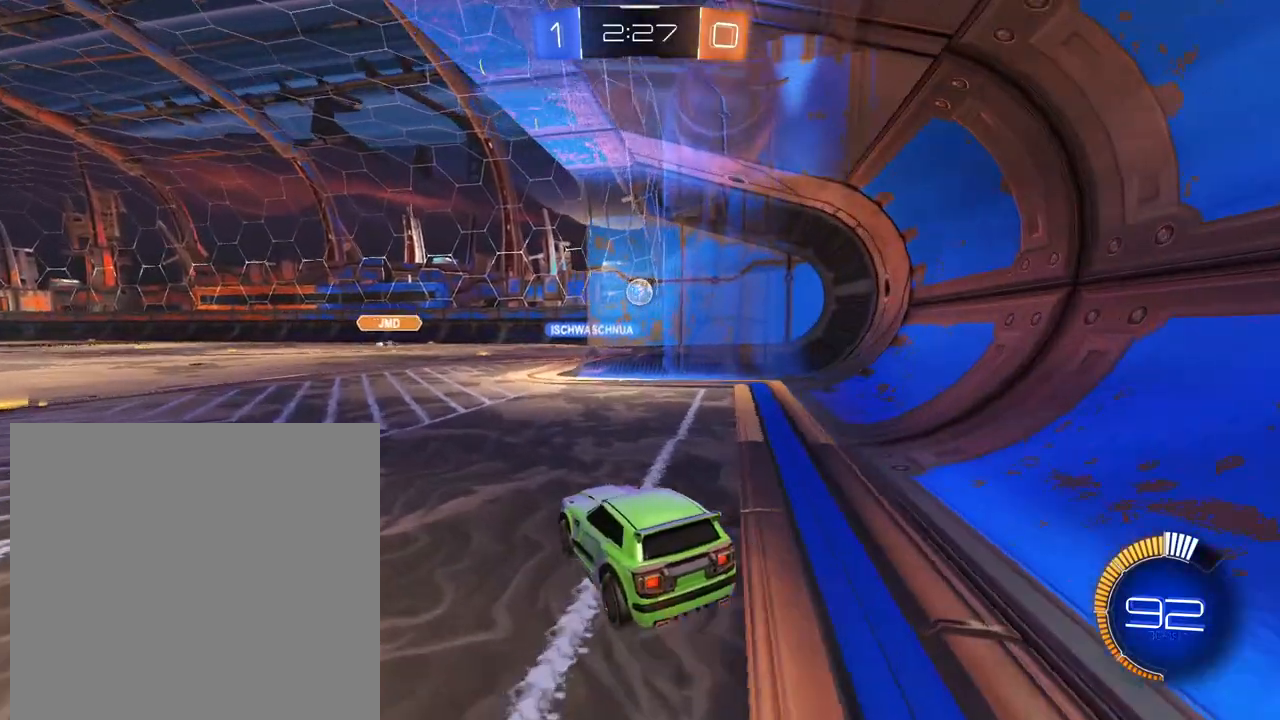
{"buttons": [], "left_stick": "center", "right_stick": "center", "events": [[500, "L2", "up"]]}
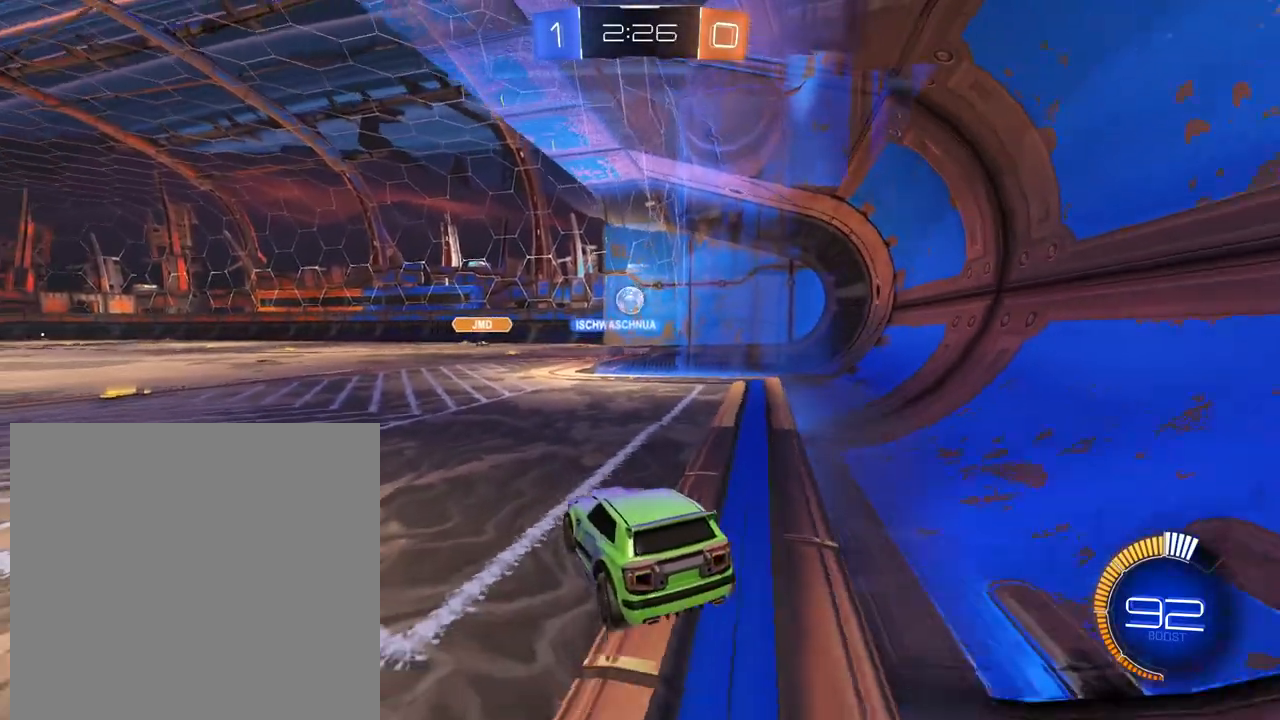
{"buttons": ["R2"], "left_stick": "center", "right_stick": "center", "events": [[34, "R2", "down"]]}
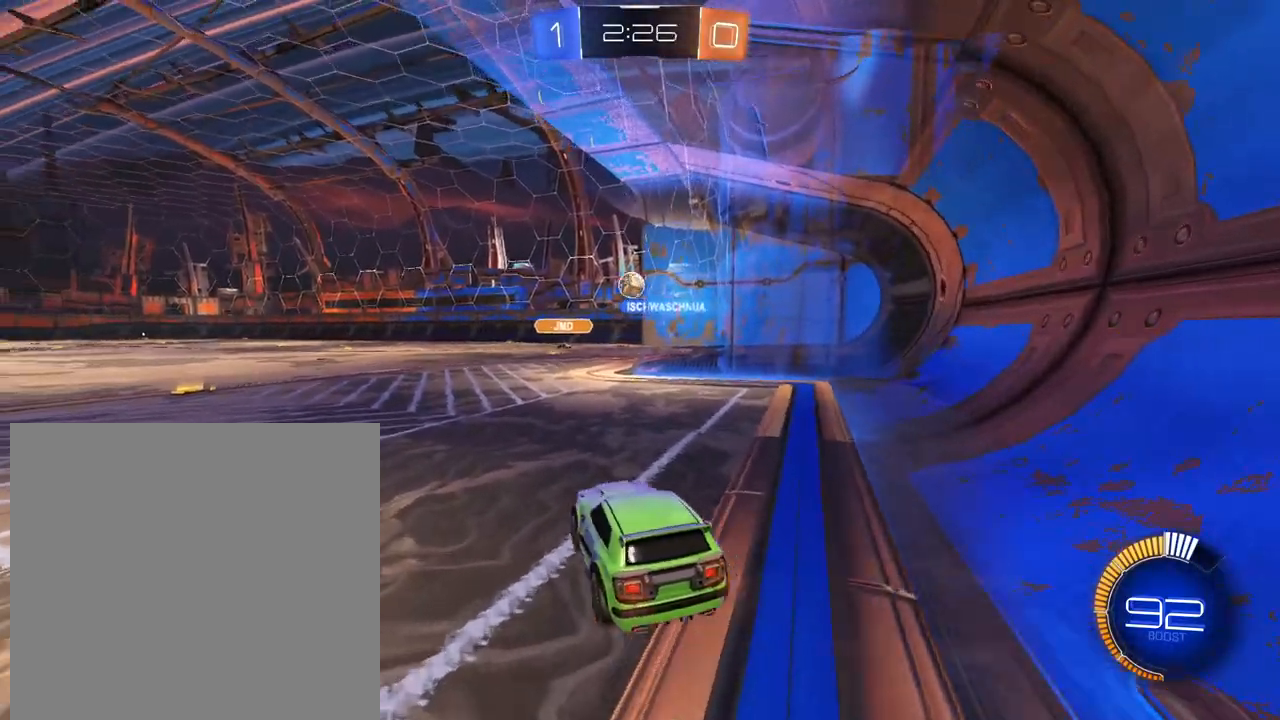
{"buttons": ["L2"], "left_stick": "center", "right_stick": "center", "events": [[117, "R2", "up"], [167, "L2", "down"]]}
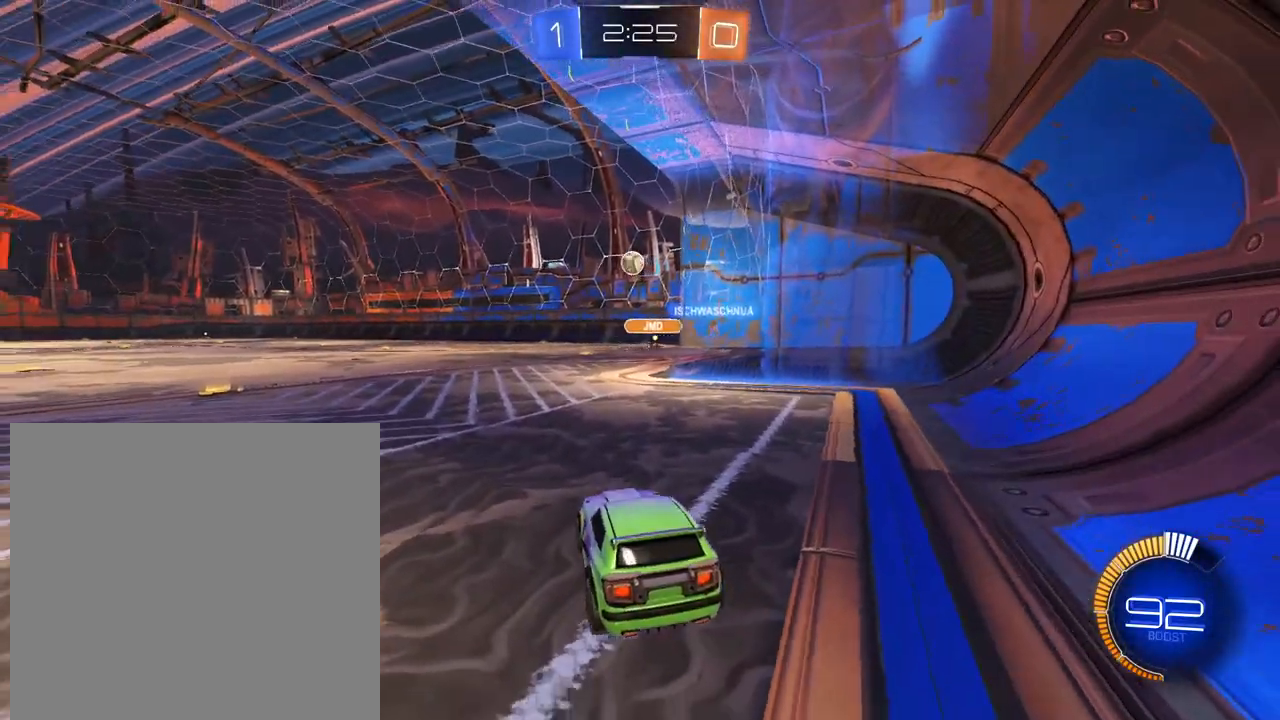
{"buttons": ["R2"], "left_stick": "center", "right_stick": "center", "events": [[234, "L2", "up"], [451, "R2", "down"]]}
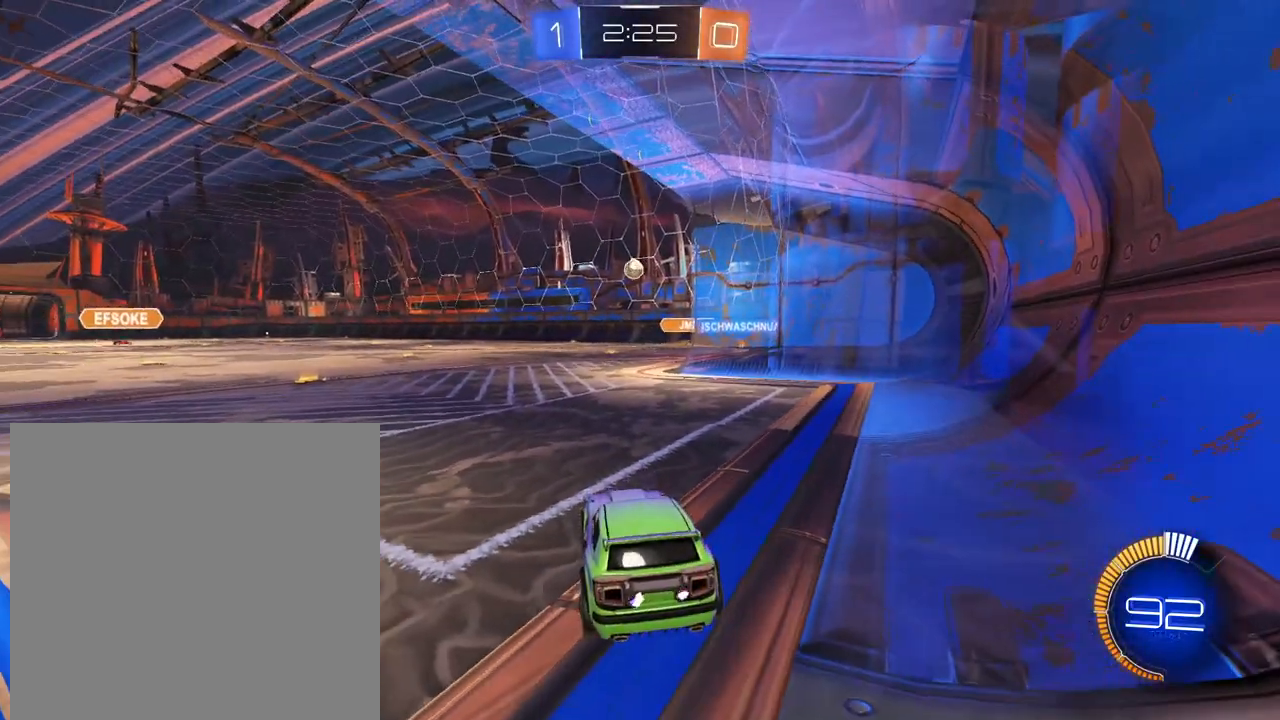
{"buttons": [], "left_stick": "center", "right_stick": "center", "events": [[167, "R2", "up"]]}
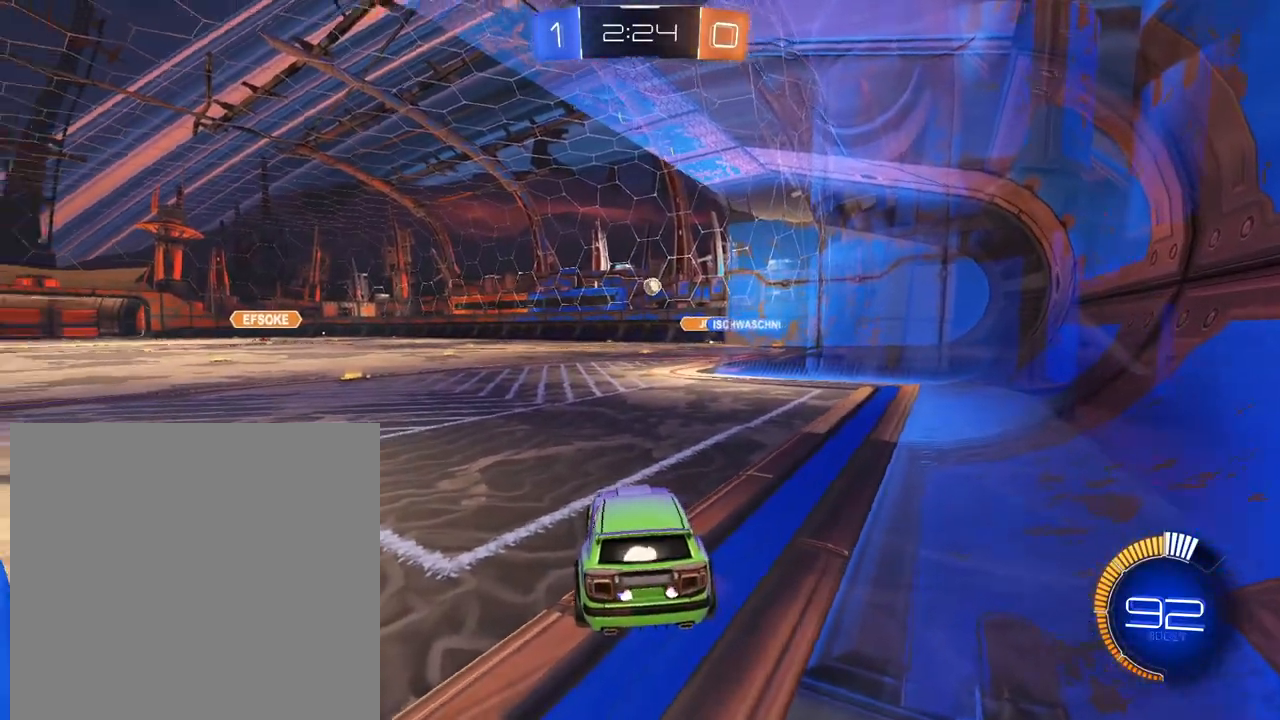
{"buttons": ["R2"], "left_stick": "center", "right_stick": "center", "events": [[467, "R2", "down"]]}
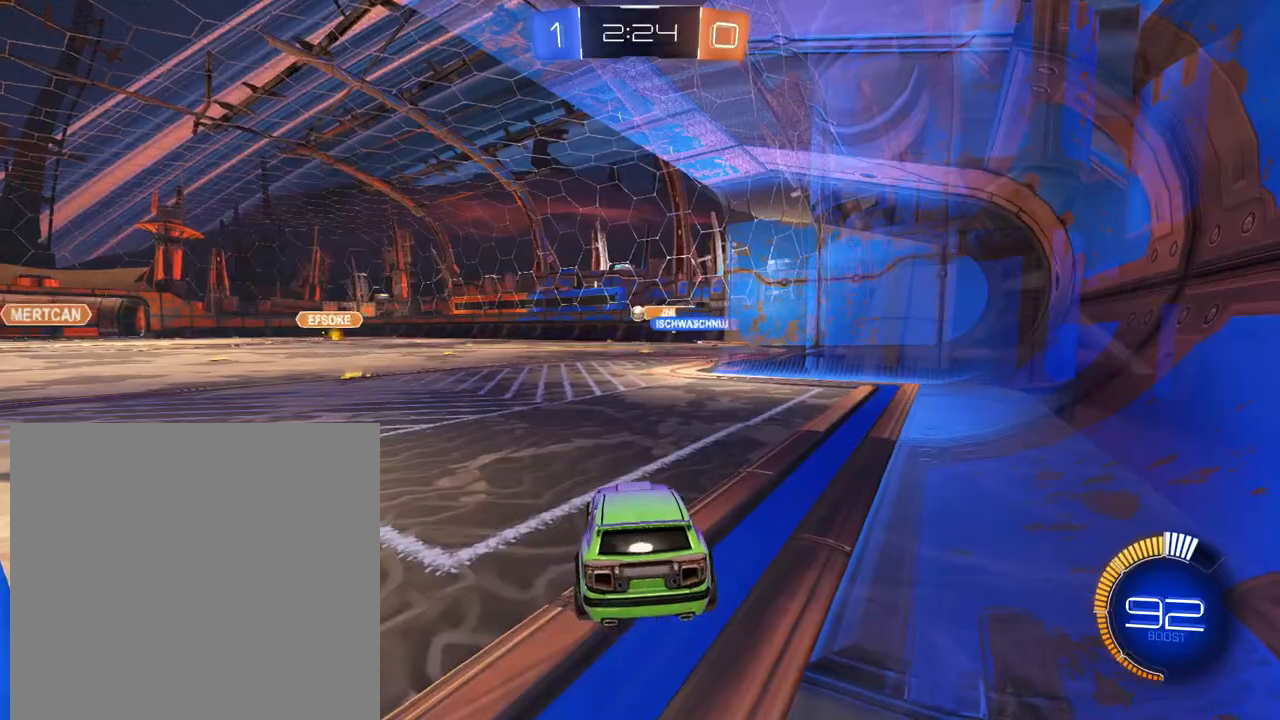
{"buttons": ["R2"], "left_stick": "center", "right_stick": "center", "events": [[150, "left_stick", "right"], [467, "left_stick", "center"]]}
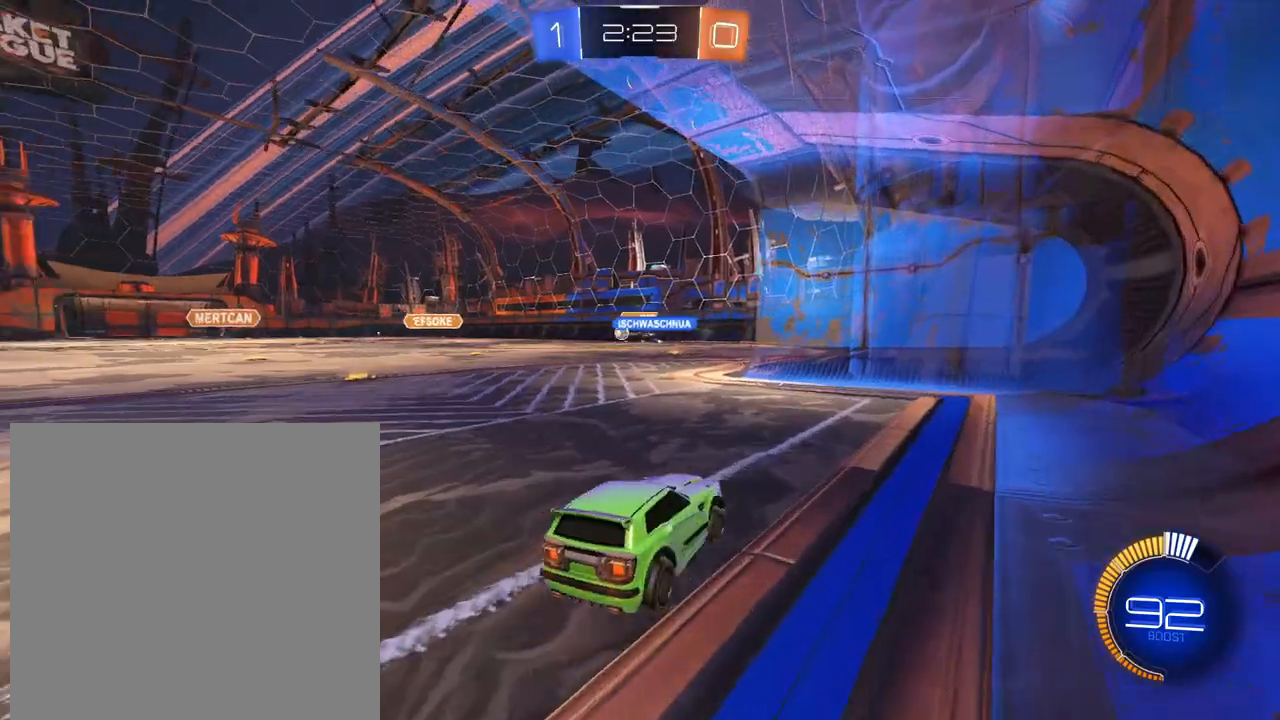
{"buttons": ["R2"], "left_stick": "center", "right_stick": "center", "events": [[184, "R2", "up"], [267, "left_stick", "left"], [284, "R2", "down"], [434, "left_stick", "center"]]}
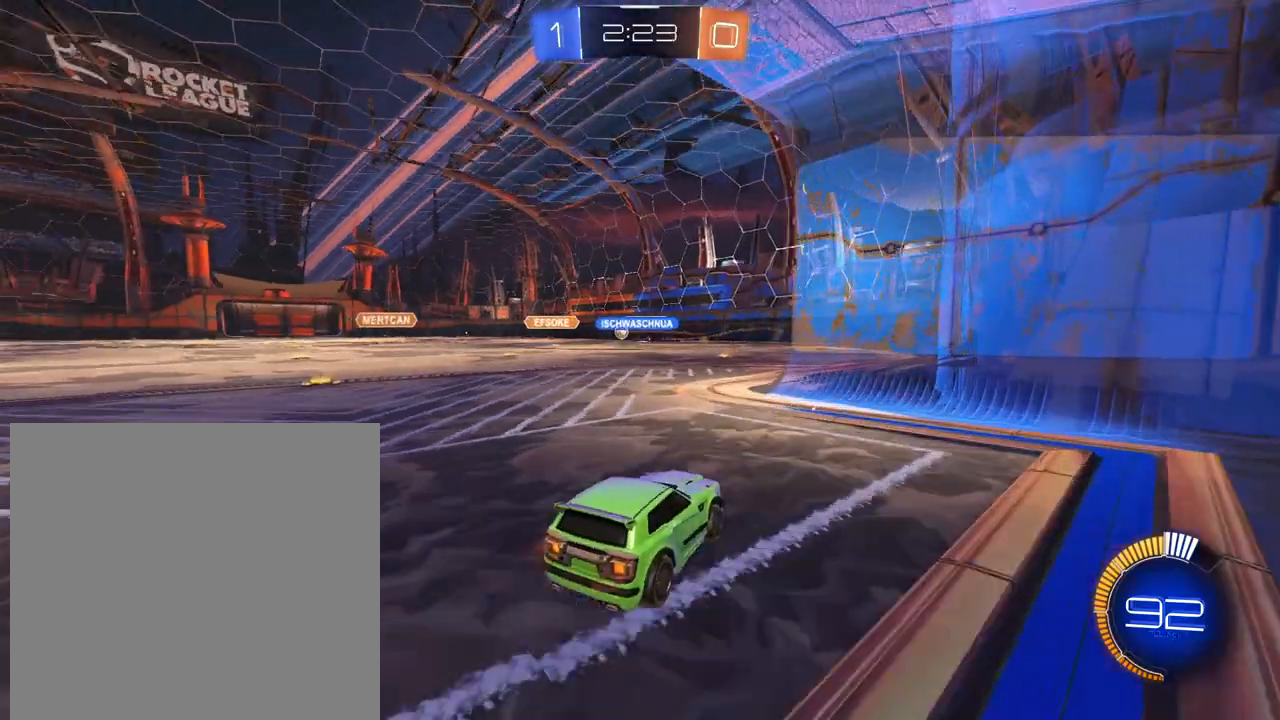
{"buttons": ["L2"], "left_stick": "center", "right_stick": "left", "events": [[133, "R2", "up"], [200, "L2", "down"], [467, "right_stick", "left"]]}
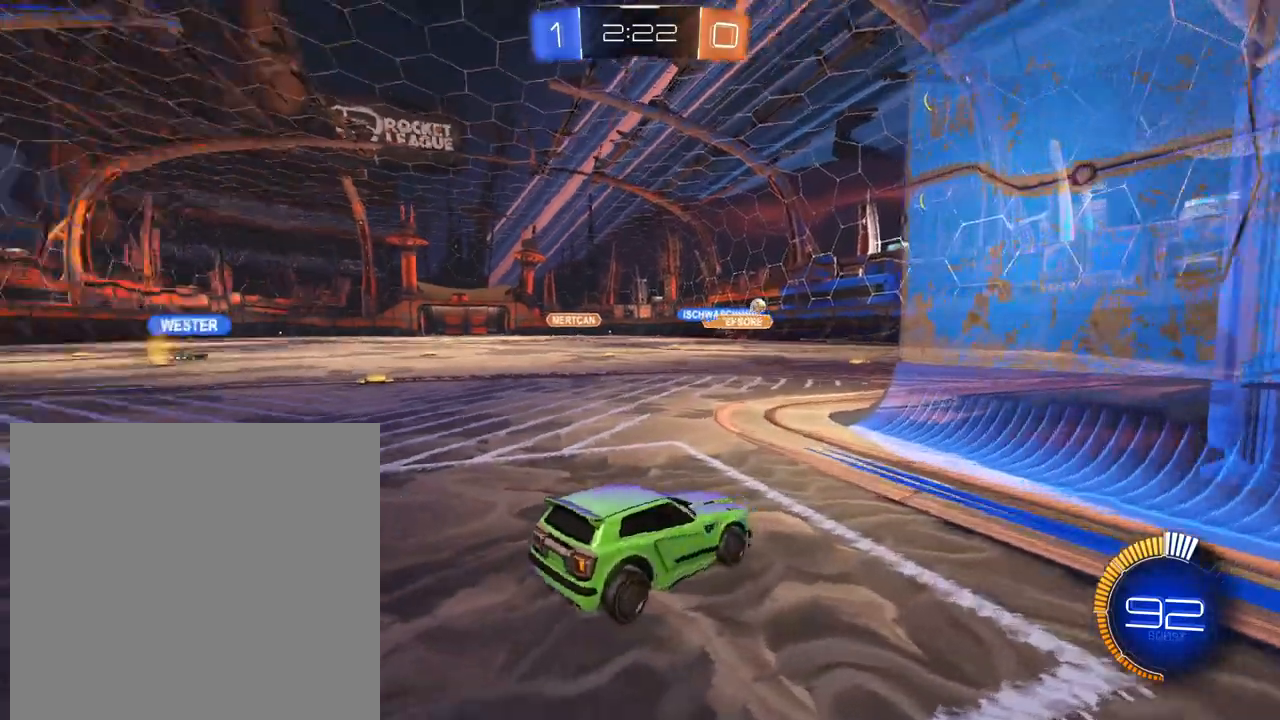
{"buttons": ["R2"], "left_stick": "left", "right_stick": "center", "events": [[200, "L2", "up"], [200, "right_stick", "center"], [217, "R2", "down"], [301, "left_stick", "left"]]}
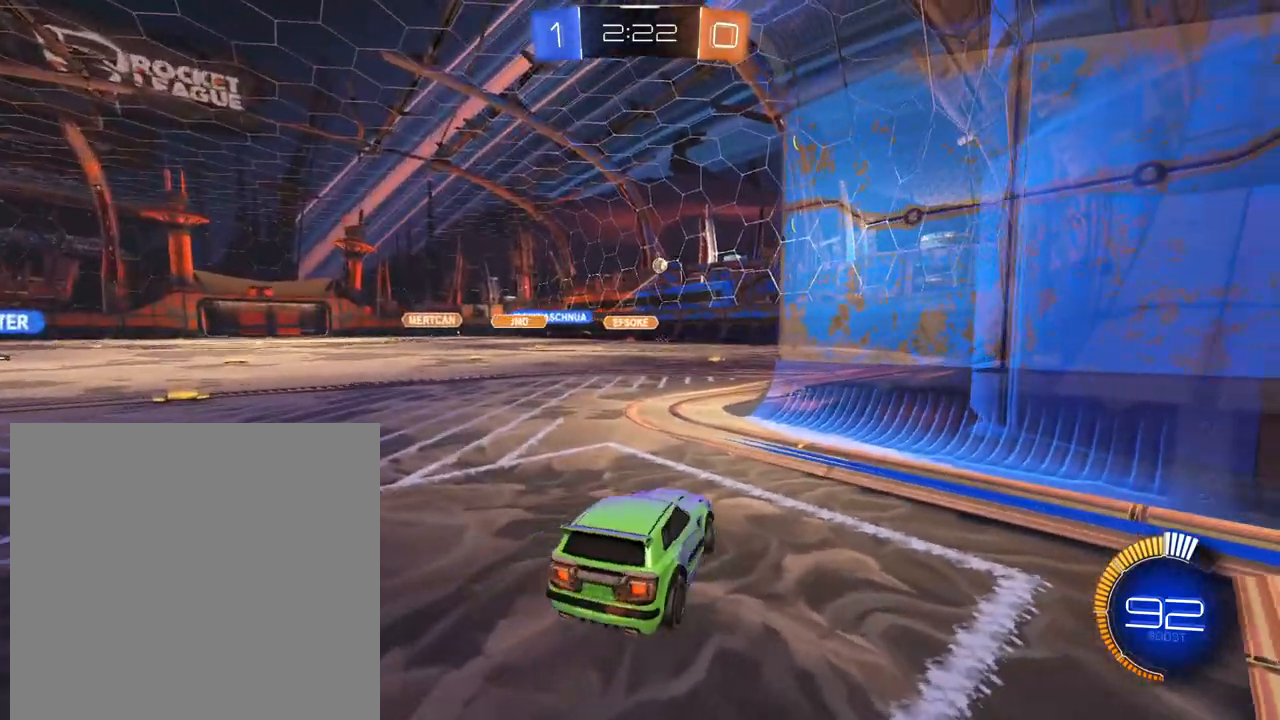
{"buttons": ["L2"], "left_stick": "center", "right_stick": "center", "events": [[50, "left_stick", "center"], [217, "left_stick", "left"], [267, "R2", "up"], [333, "R2", "down"], [350, "left_stick", "center"], [400, "R2", "up"], [467, "L2", "down"]]}
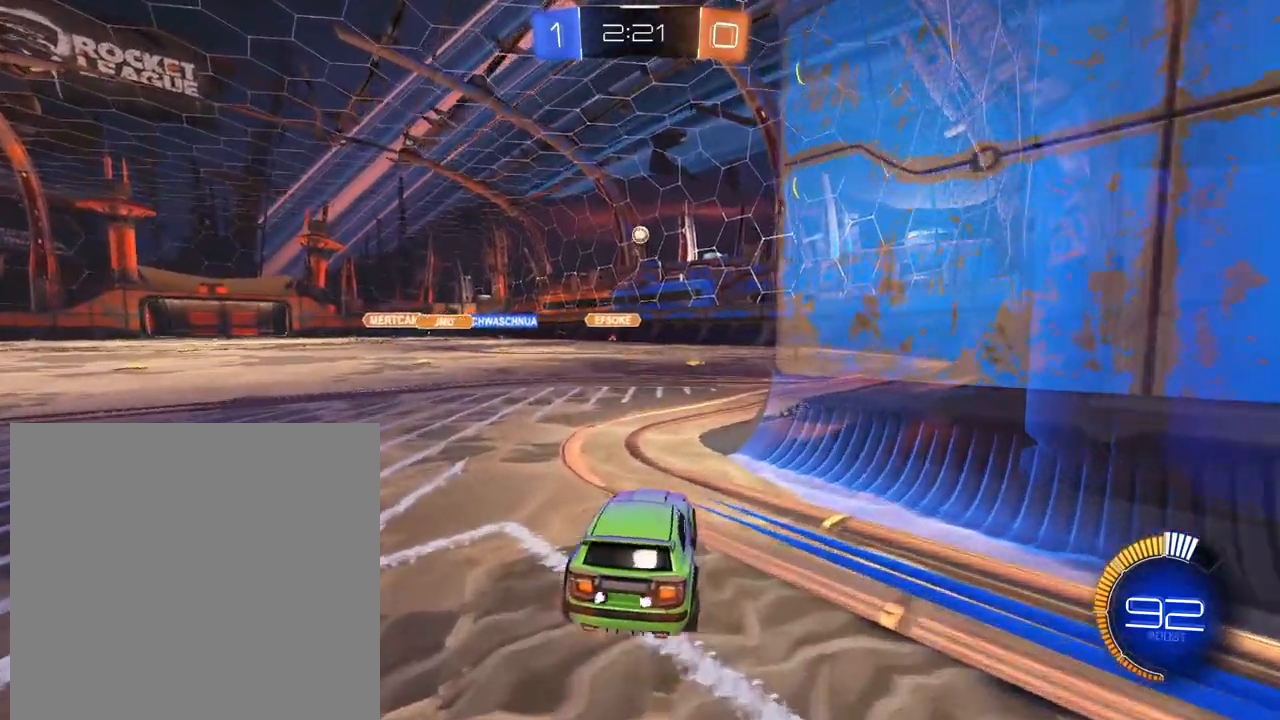
{"buttons": ["L2"], "left_stick": "center", "right_stick": "center", "events": []}
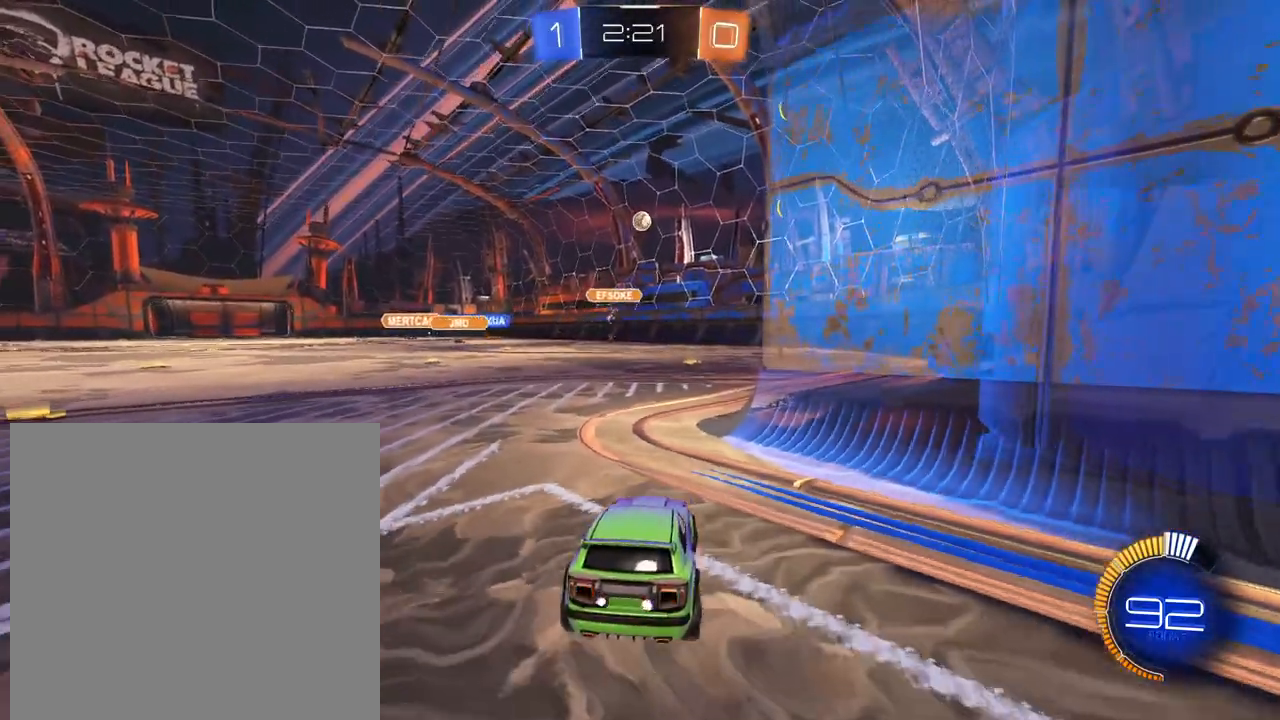
{"buttons": ["R2"], "left_stick": "left", "right_stick": "center", "events": [[233, "L2", "up"], [233, "R2", "down"], [367, "left_stick", "left"]]}
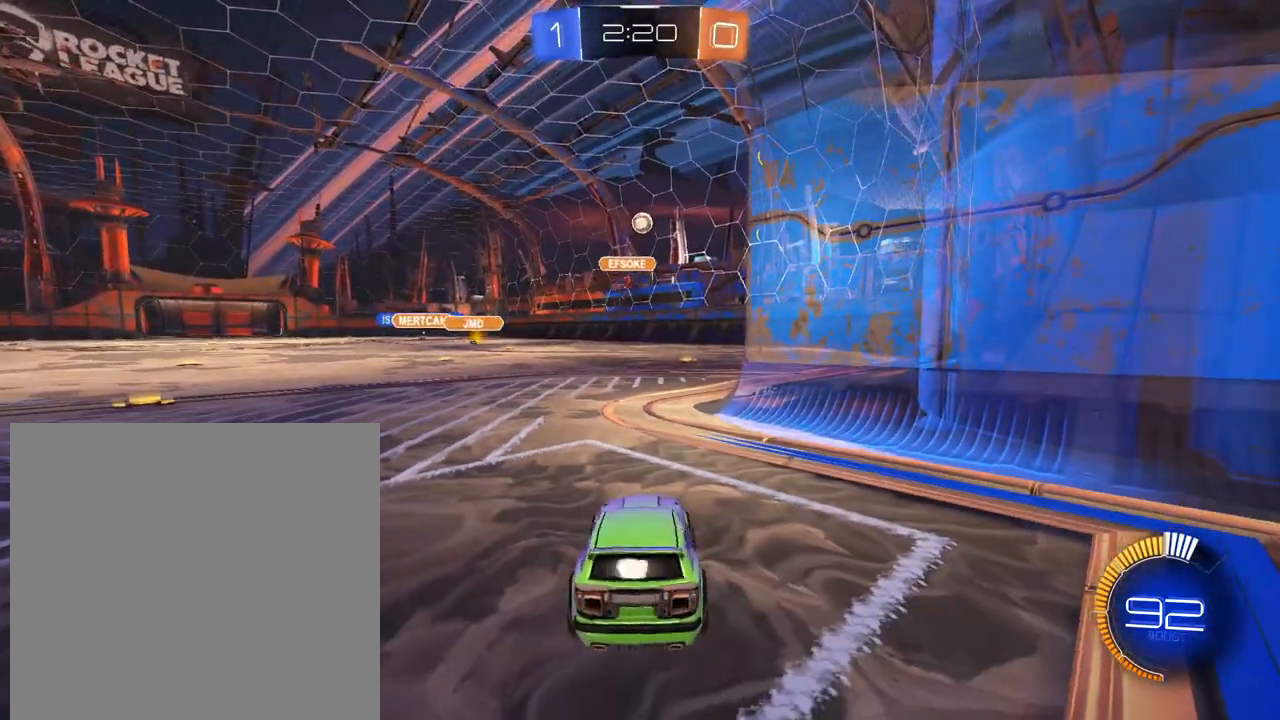
{"buttons": ["L2"], "left_stick": "center", "right_stick": "center", "events": [[50, "left_stick", "center"], [117, "R2", "up"], [251, "R2", "down"], [367, "R2", "up"], [484, "L2", "down"]]}
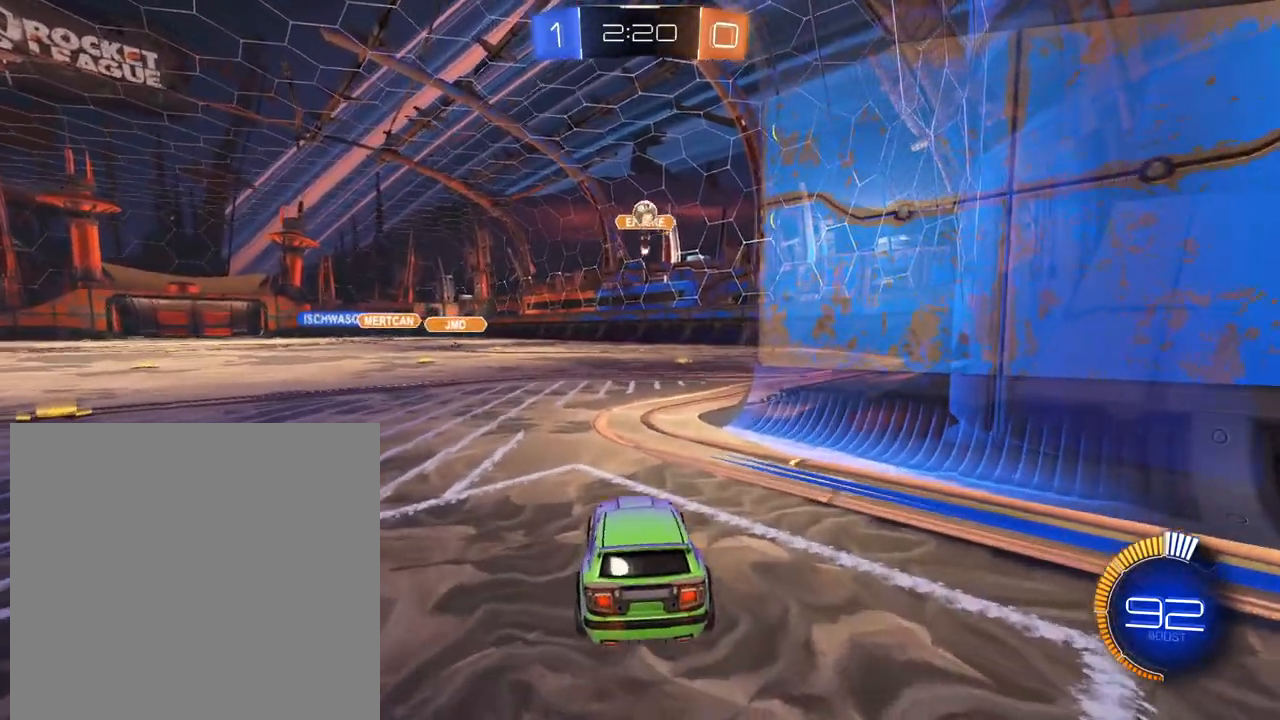
{"buttons": ["L2"], "left_stick": "center", "right_stick": "center", "events": [[50, "R2", "down"], [83, "L2", "up"], [267, "R2", "up"], [283, "L2", "down"]]}
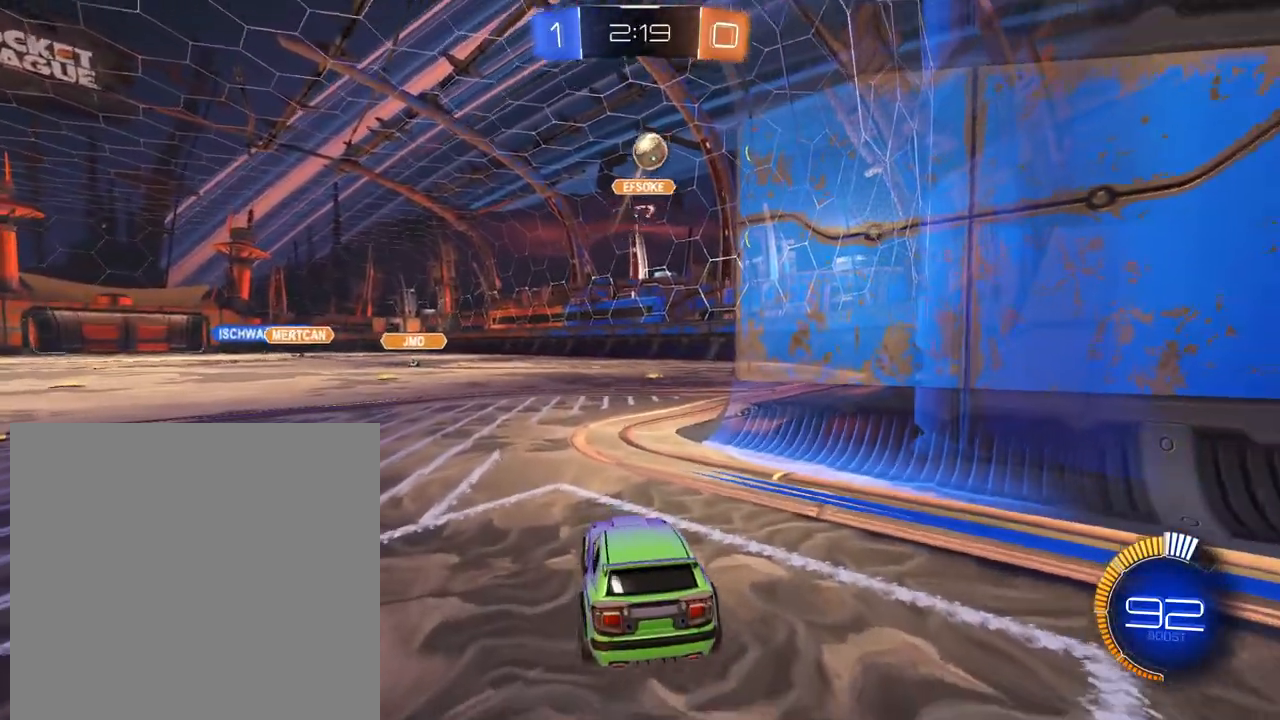
{"buttons": ["L2"], "left_stick": "center", "right_stick": "center", "events": [[150, "L2", "up"], [150, "R2", "down"], [251, "left_stick", "left"], [401, "left_stick", "center"], [434, "L2", "down"], [451, "R2", "up"]]}
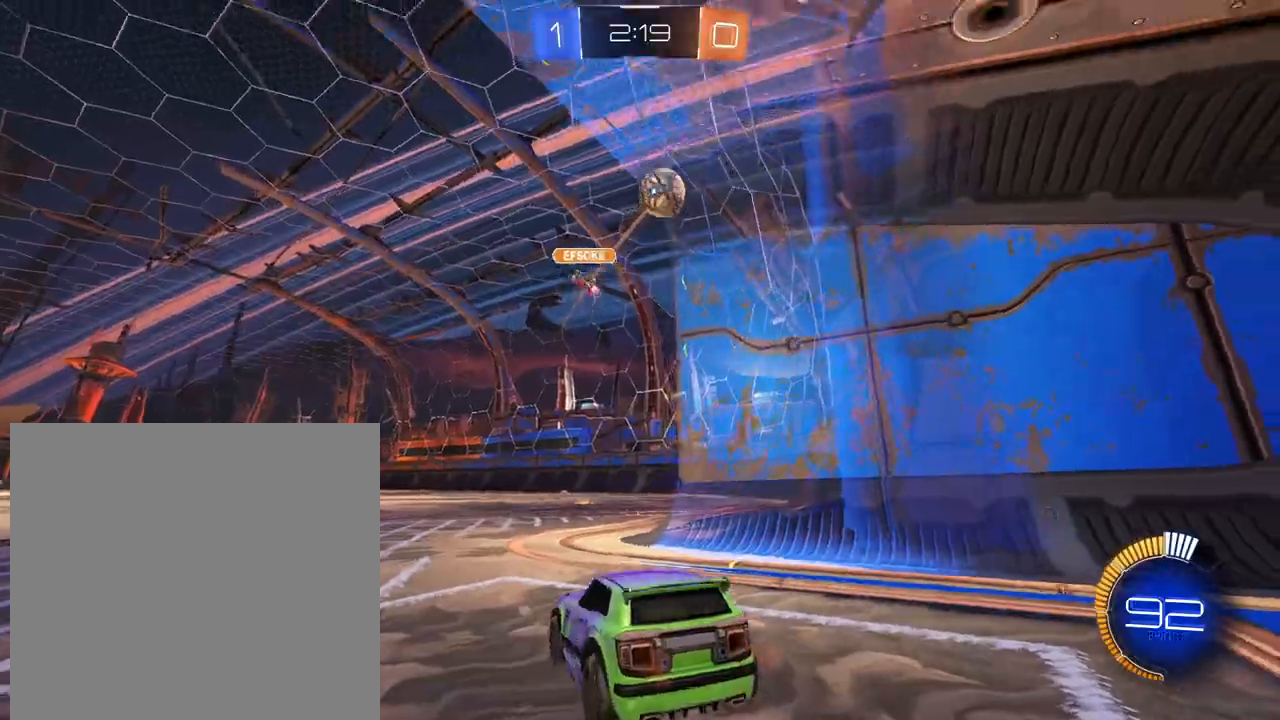
{"buttons": ["R2"], "left_stick": "center", "right_stick": "center", "events": [[117, "left_stick", "right"], [384, "R2", "down"], [467, "L2", "up"], [467, "left_stick", "center"]]}
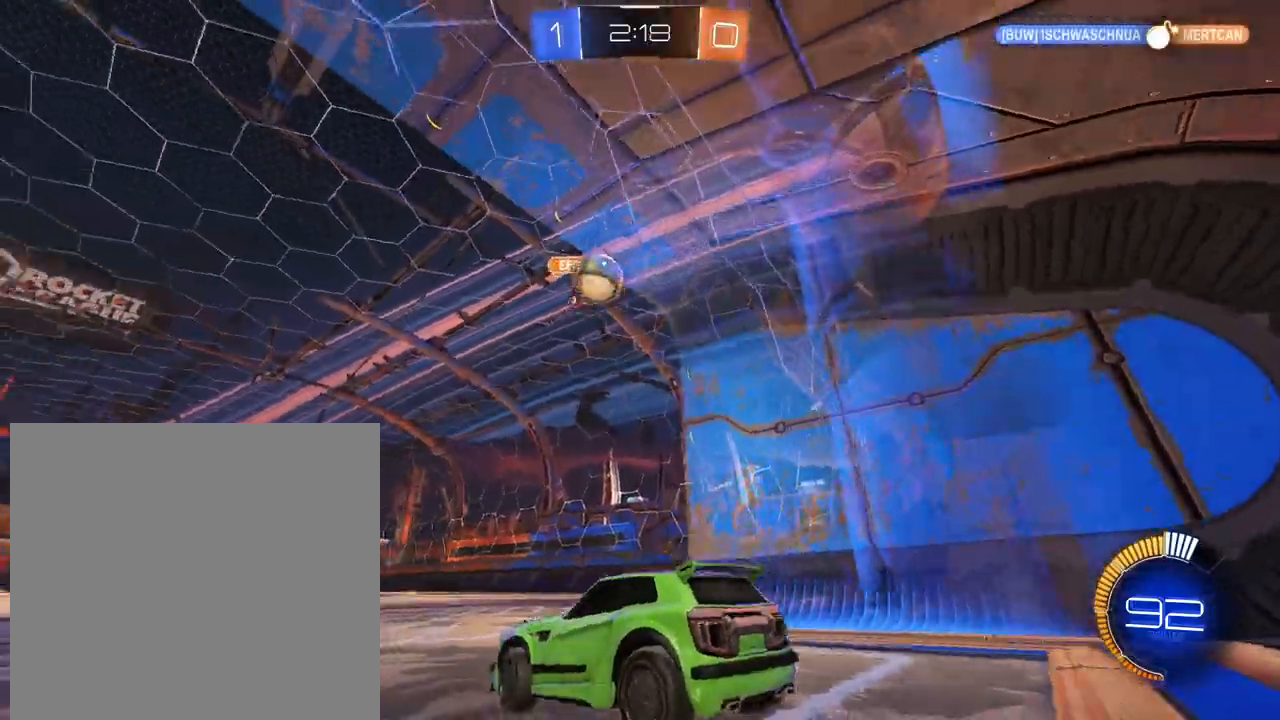
{"buttons": ["L1", "R2"], "left_stick": "left", "right_stick": "center", "events": [[251, "left_stick", "left"], [501, "L1", "down"]]}
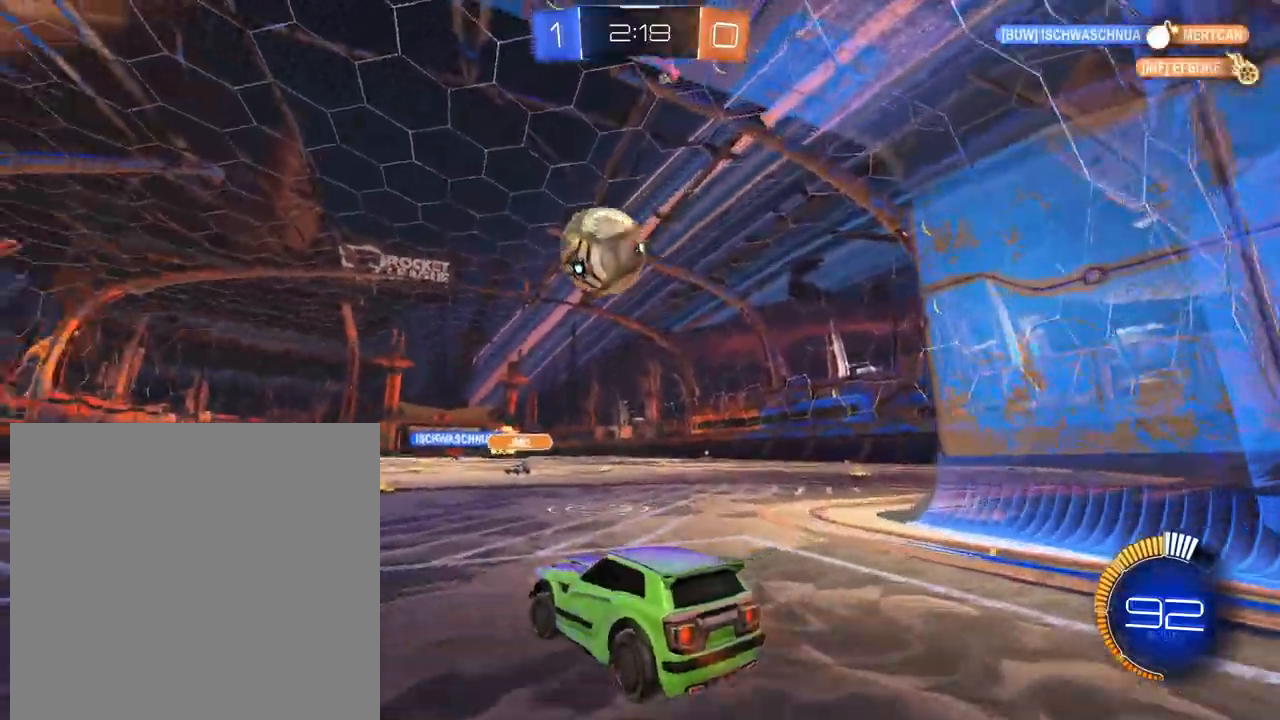
{"buttons": ["X", "L1", "R2"], "left_stick": "up-left", "right_stick": "center", "events": [[33, "left_stick", "up-left"], [133, "A", "down"], [250, "A", "up"], [283, "A", "down"], [300, "X", "down"], [333, "L1", "up"], [367, "A", "up"], [383, "L1", "down"], [400, "X", "up"], [450, "X", "down"]]}
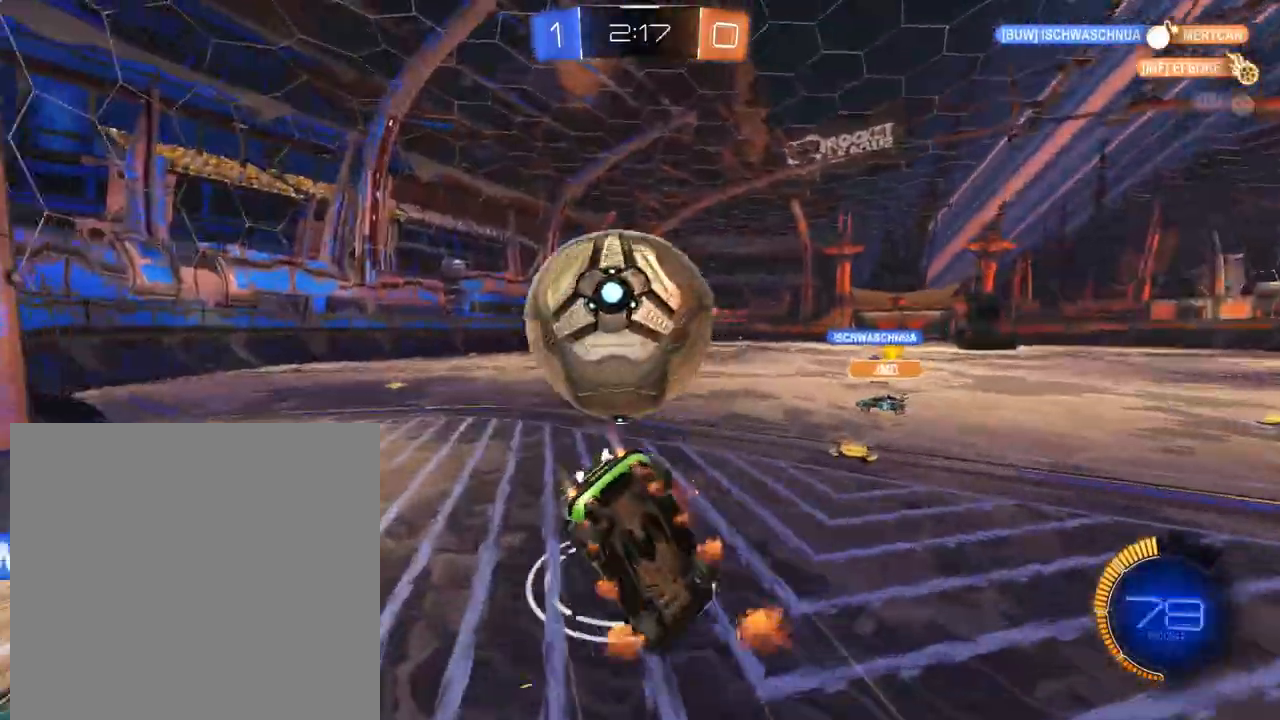
{"buttons": ["R2"], "left_stick": "center", "right_stick": "center", "events": [[84, "L1", "up"], [301, "left_stick", "down-left"], [384, "X", "up"], [417, "left_stick", "center"]]}
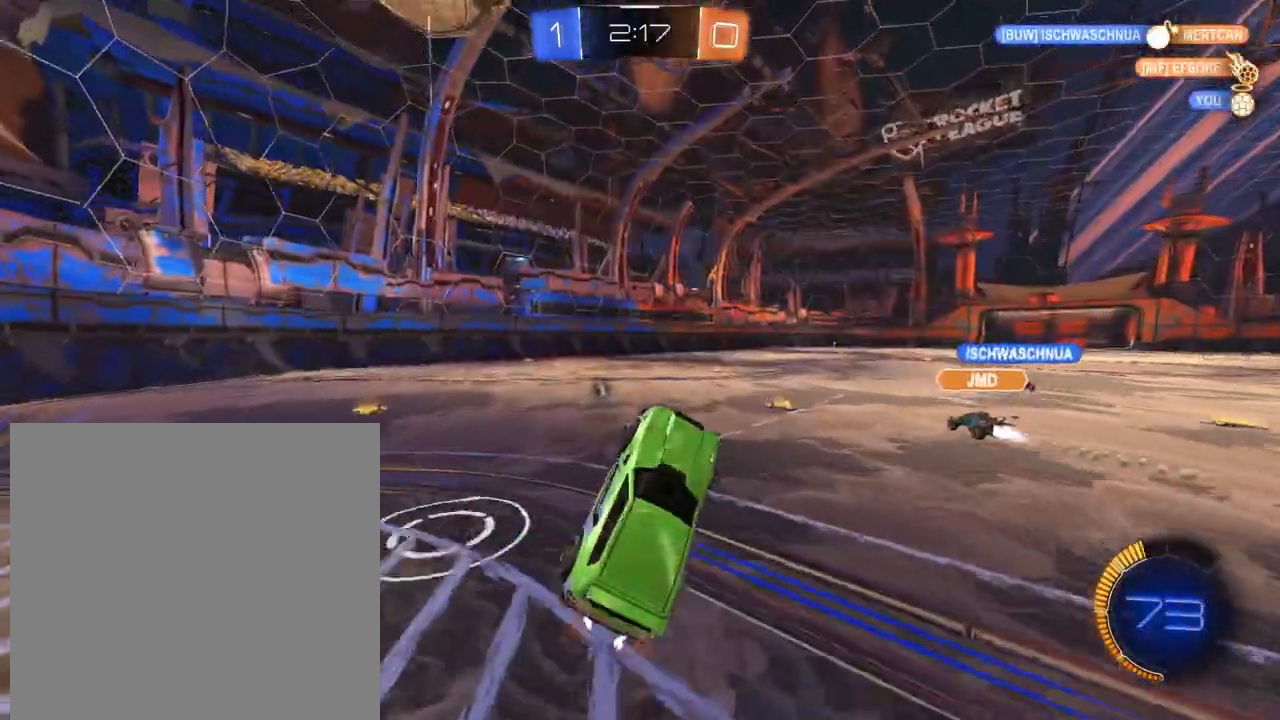
{"buttons": ["R2"], "left_stick": "left", "right_stick": "center", "events": [[150, "left_stick", "left"]]}
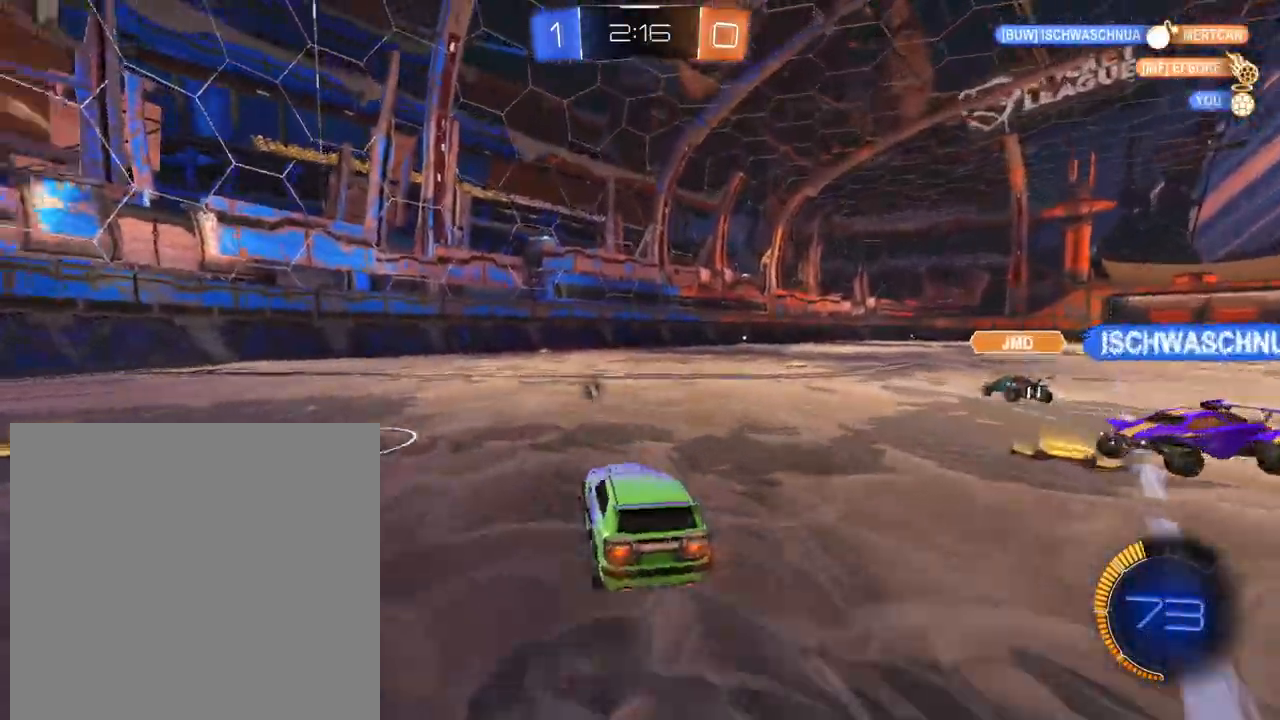
{"buttons": ["X", "R2"], "left_stick": "center", "right_stick": "center", "events": [[301, "left_stick", "center"], [367, "X", "down"]]}